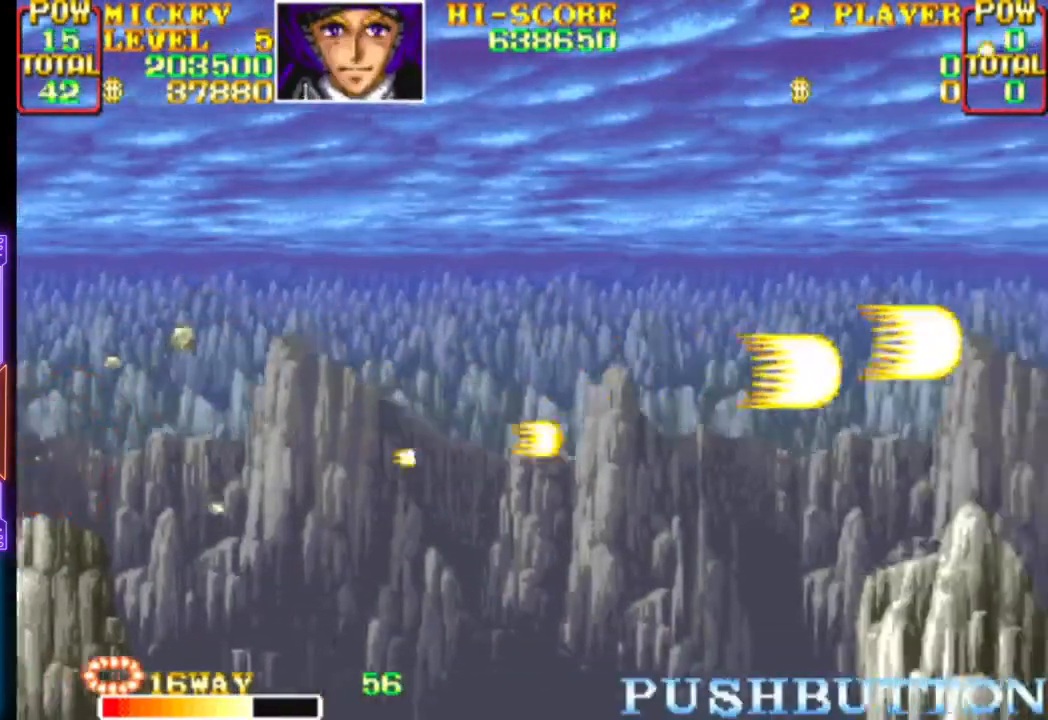
Gameplay with a controller (PlayStation layout); each line is a JSON object with the inputs held at the frame after it. "events" lists button and stick changes between this image and that frame as [ms after this image, input, new state], when the widget could be followed in between. Not read: left_stick right_stick.
{"buttons": ["CROSS", "DPAD_UP", "DPAD_RIGHT"], "events": [[50, "DPAD_DOWN", "up"], [83, "DPAD_UP", "down"], [117, "CROSS", "up"], [133, "DPAD_LEFT", "up"], [150, "CROSS", "down"], [300, "CROSS", "up"], [350, "CROSS", "down"], [483, "DPAD_RIGHT", "down"]]}
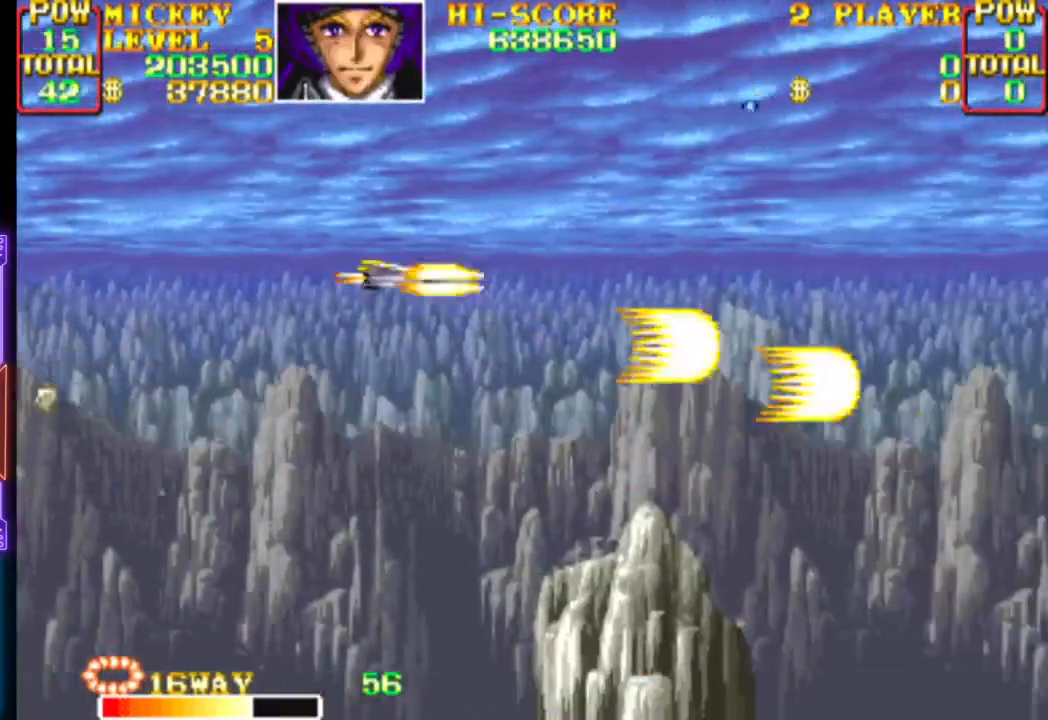
{"buttons": ["CROSS", "DPAD_DOWN"], "events": [[183, "DPAD_UP", "up"], [200, "CROSS", "up"], [233, "CROSS", "down"], [233, "DPAD_RIGHT", "up"], [350, "DPAD_DOWN", "down"], [383, "CROSS", "up"], [417, "CROSS", "down"]]}
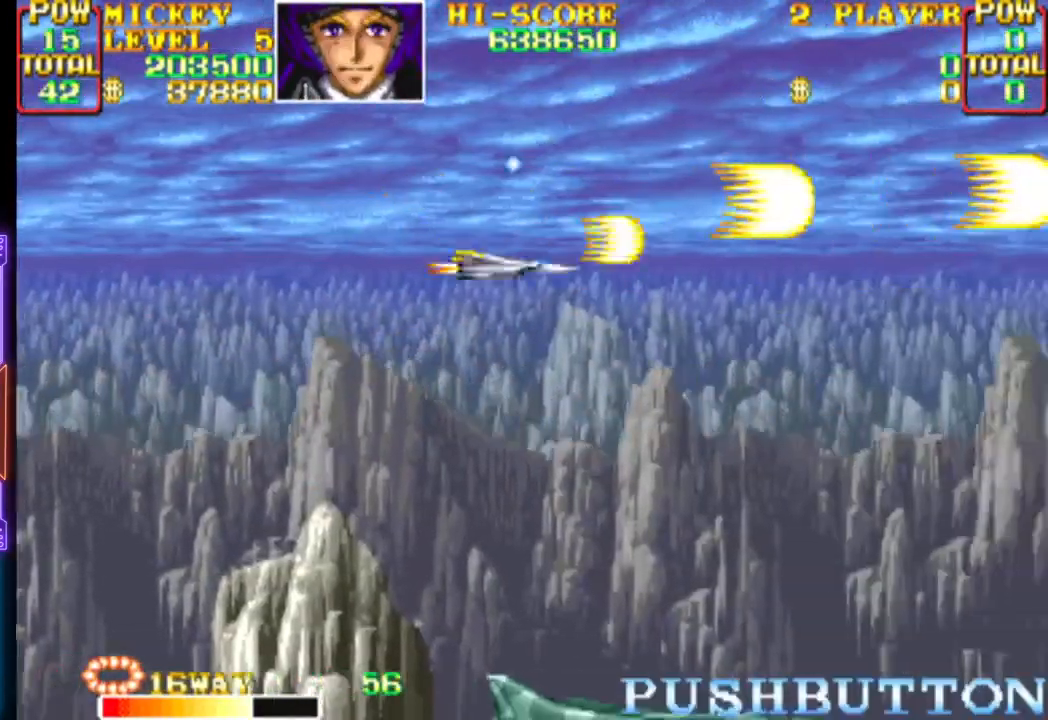
{"buttons": ["CROSS", "DPAD_UP", "DPAD_RIGHT"]}
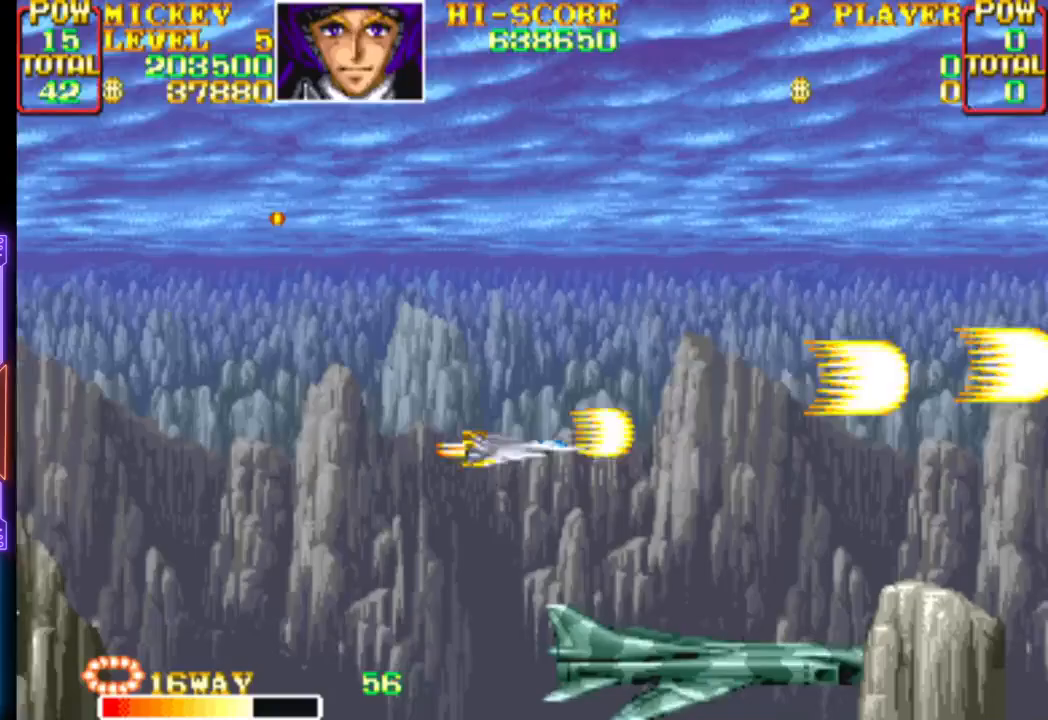
{"buttons": ["CROSS", "CIRCLE", "DPAD_UP", "DPAD_LEFT"]}
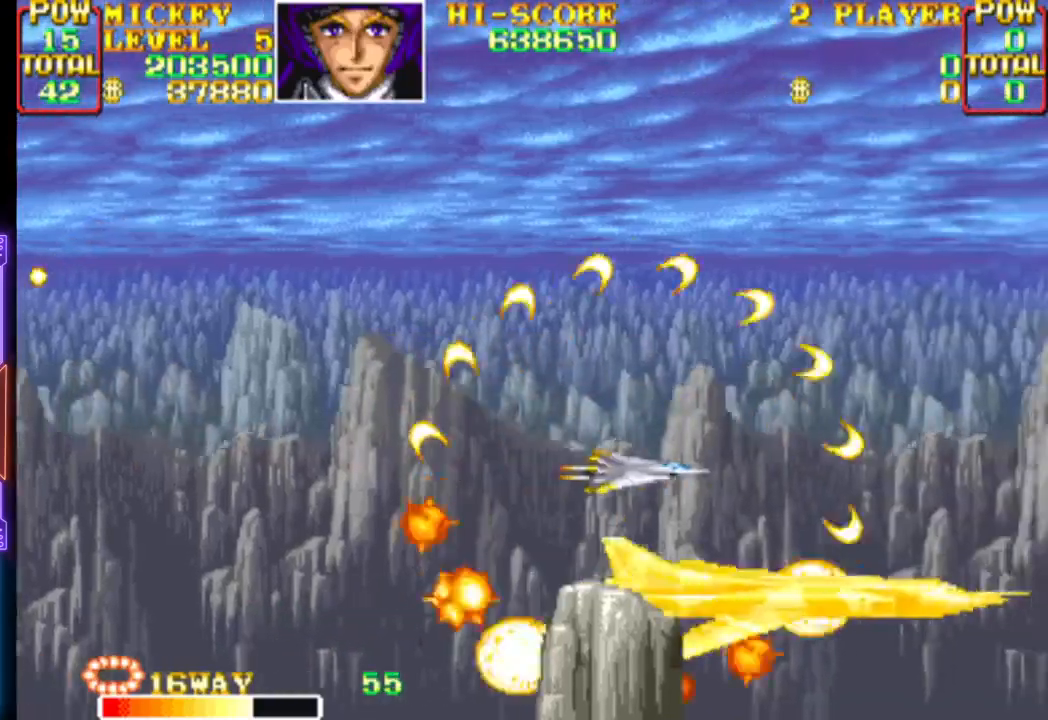
{"buttons": ["CROSS", "DPAD_DOWN", "DPAD_LEFT"]}
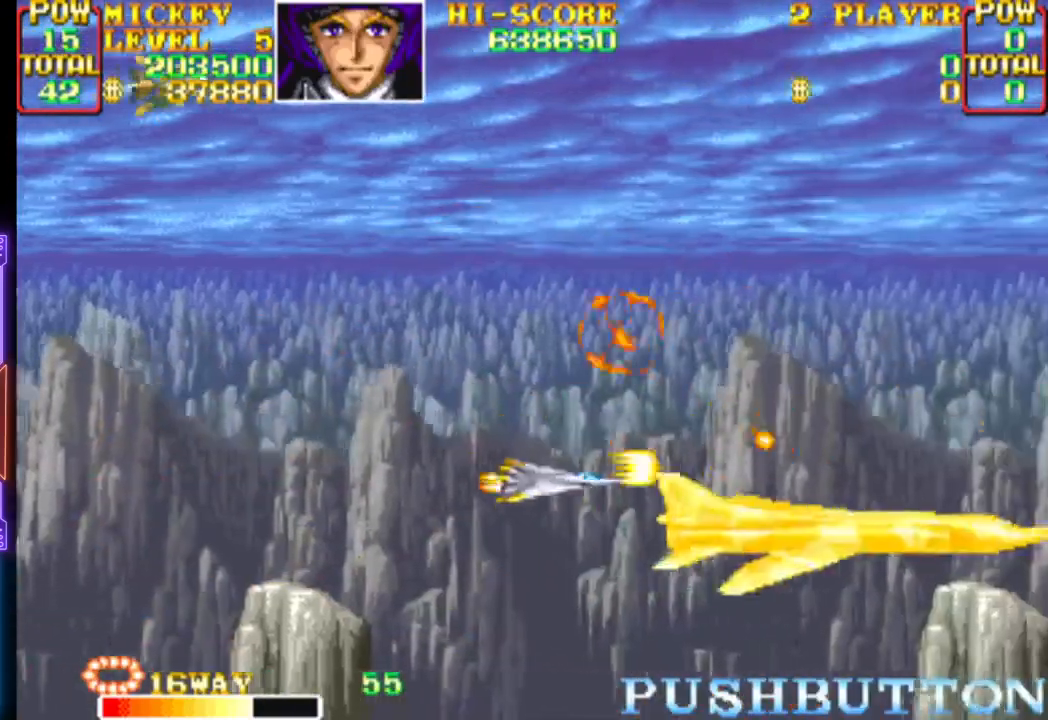
{"buttons": ["CROSS", "DPAD_UP", "DPAD_LEFT"], "events": [[67, "DPAD_DOWN", "up"], [67, "DPAD_UP", "down"], [267, "DPAD_UP", "up"], [333, "DPAD_UP", "down"]]}
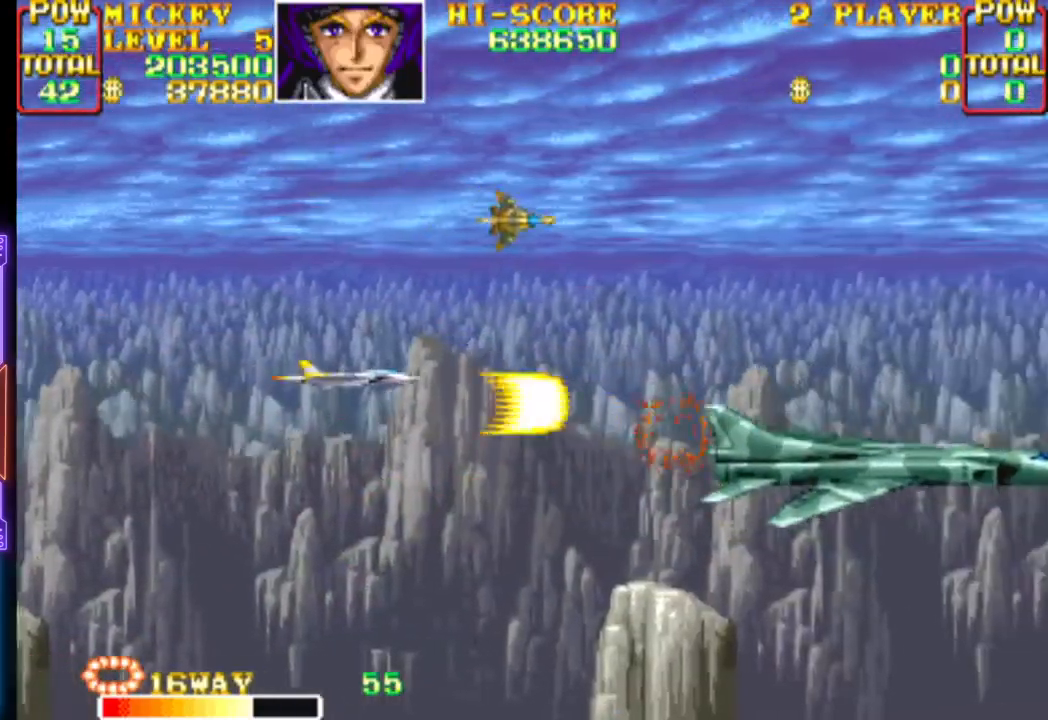
{"buttons": ["CROSS", "DPAD_DOWN", "DPAD_LEFT"]}
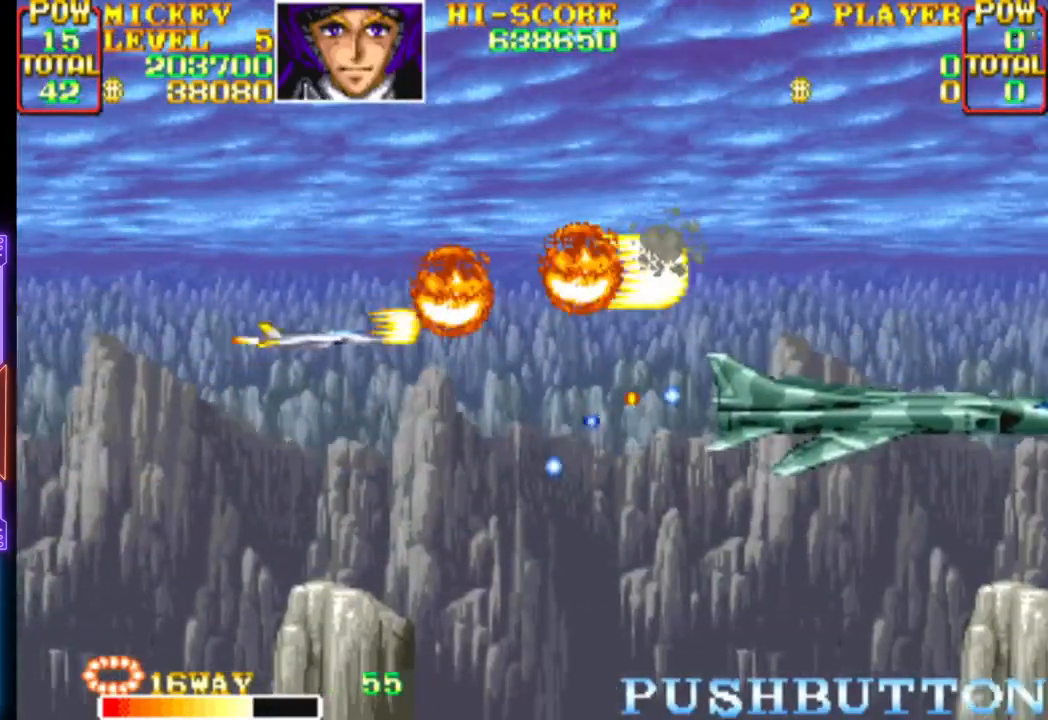
{"buttons": ["CROSS"], "events": [[33, "DPAD_RIGHT", "down"], [50, "DPAD_LEFT", "up"], [117, "DPAD_DOWN", "up"], [150, "DPAD_UP", "down"], [200, "DPAD_LEFT", "down"], [200, "DPAD_RIGHT", "up"], [283, "DPAD_UP", "up"], [400, "DPAD_LEFT", "up"]]}
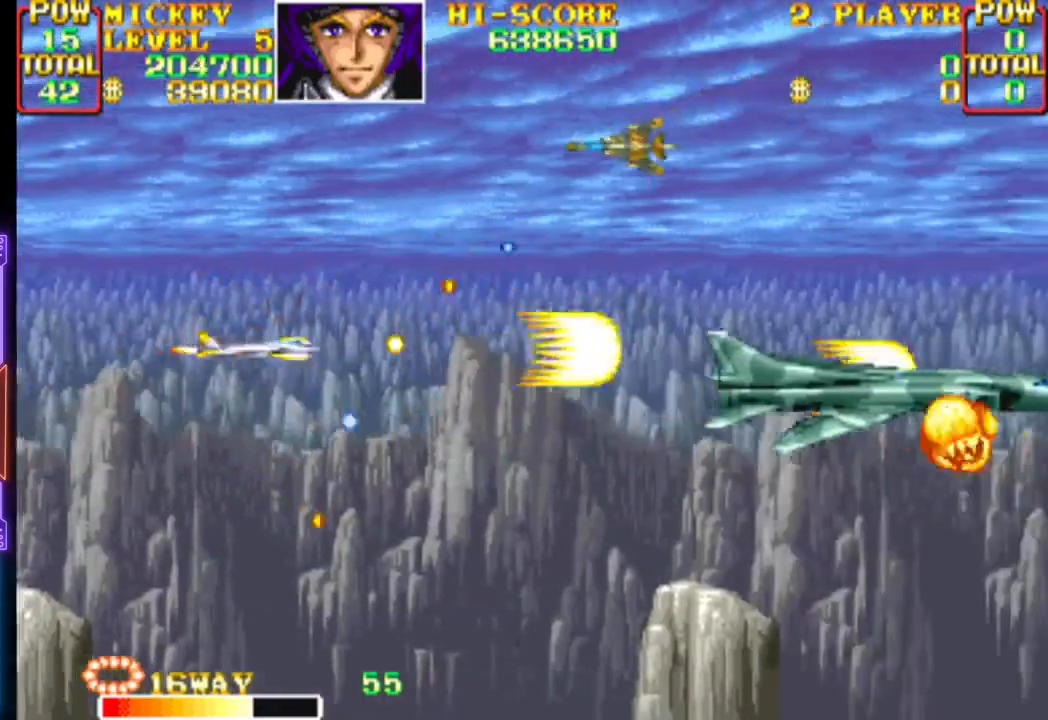
{"buttons": ["CROSS", "DPAD_DOWN", "DPAD_LEFT"], "events": [[233, "DPAD_RIGHT", "down"], [300, "CIRCLE", "down"], [467, "DPAD_DOWN", "down"], [483, "DPAD_RIGHT", "up"], [500, "CIRCLE", "up"], [500, "DPAD_LEFT", "down"]]}
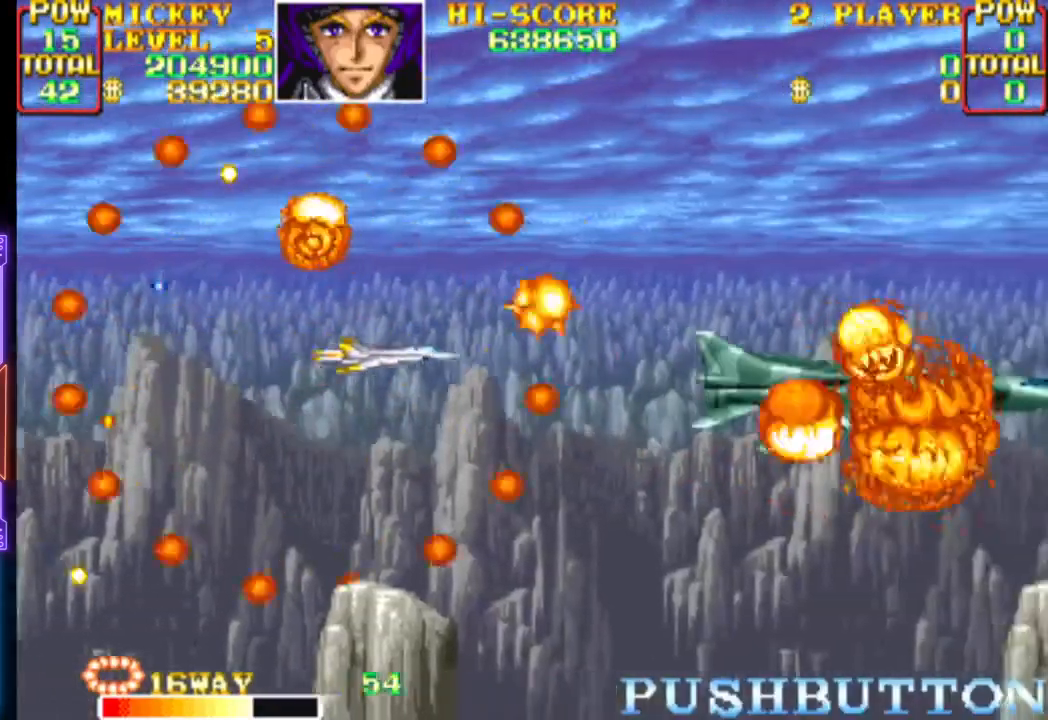
{"buttons": ["CROSS", "DPAD_UP", "DPAD_LEFT"], "events": [[50, "DPAD_DOWN", "up"], [50, "DPAD_LEFT", "up"], [133, "DPAD_RIGHT", "down"], [167, "CROSS", "up"], [200, "CROSS", "down"], [333, "DPAD_RIGHT", "up"], [500, "DPAD_LEFT", "down"], [500, "DPAD_UP", "down"]]}
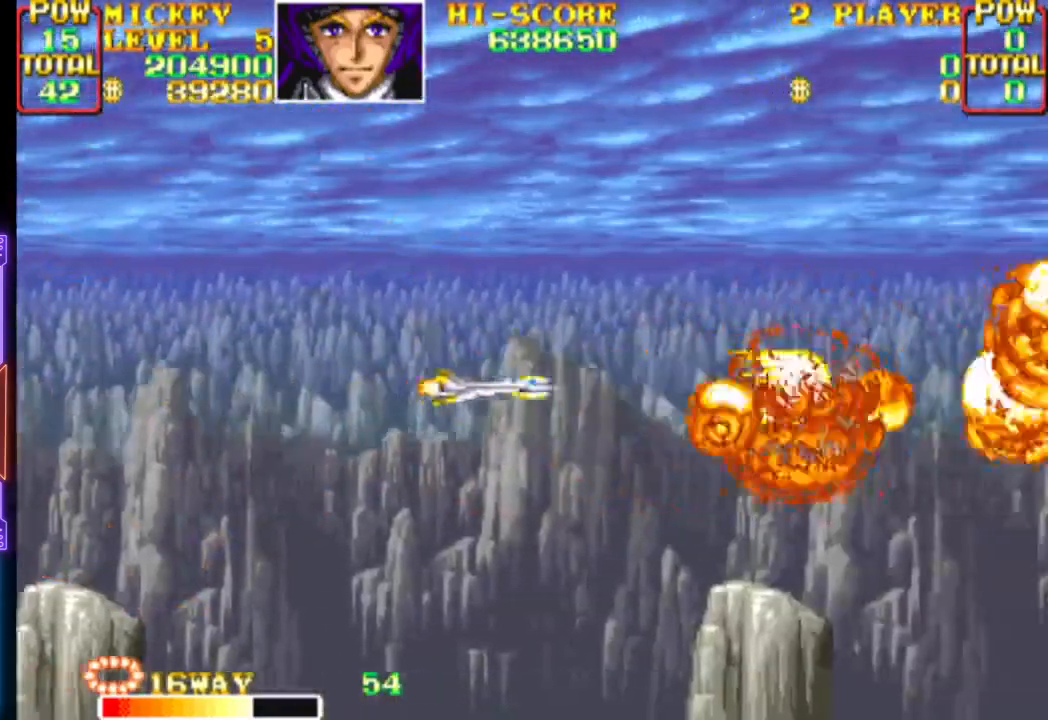
{"buttons": ["CROSS"], "events": [[150, "DPAD_LEFT", "up"], [167, "DPAD_RIGHT", "down"], [217, "DPAD_UP", "up"], [300, "DPAD_DOWN", "down"], [333, "DPAD_RIGHT", "up"], [383, "DPAD_DOWN", "up"]]}
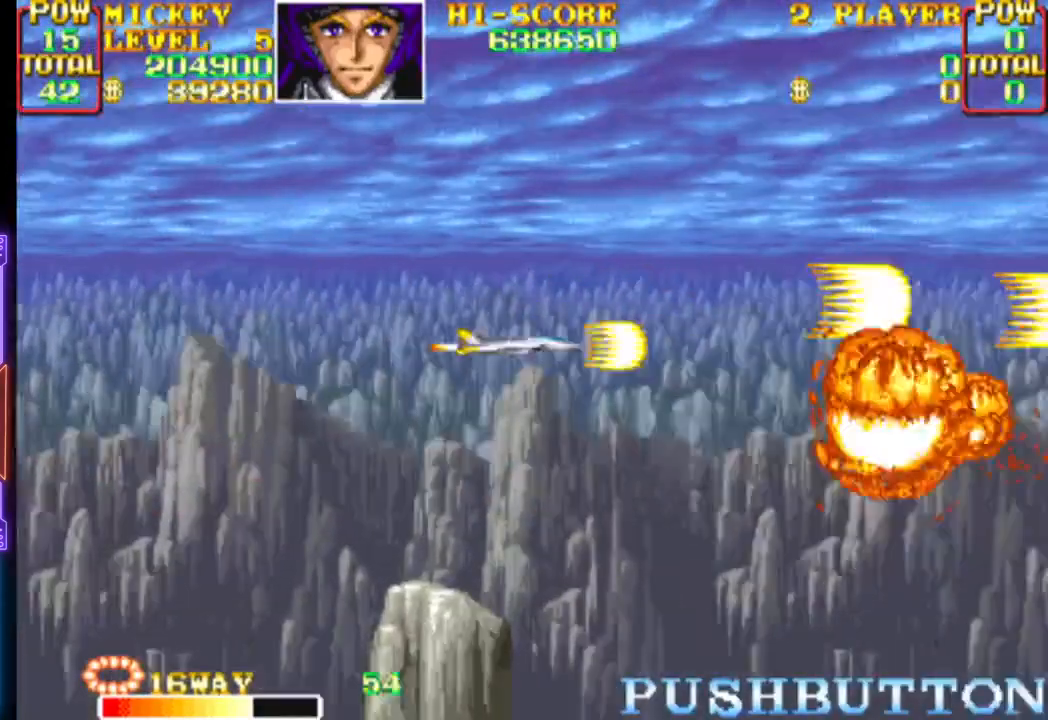
{"buttons": ["CROSS", "DPAD_LEFT"], "events": [[317, "DPAD_LEFT", "down"], [333, "DPAD_UP", "down"], [400, "CROSS", "up"], [400, "DPAD_UP", "up"], [450, "CROSS", "down"]]}
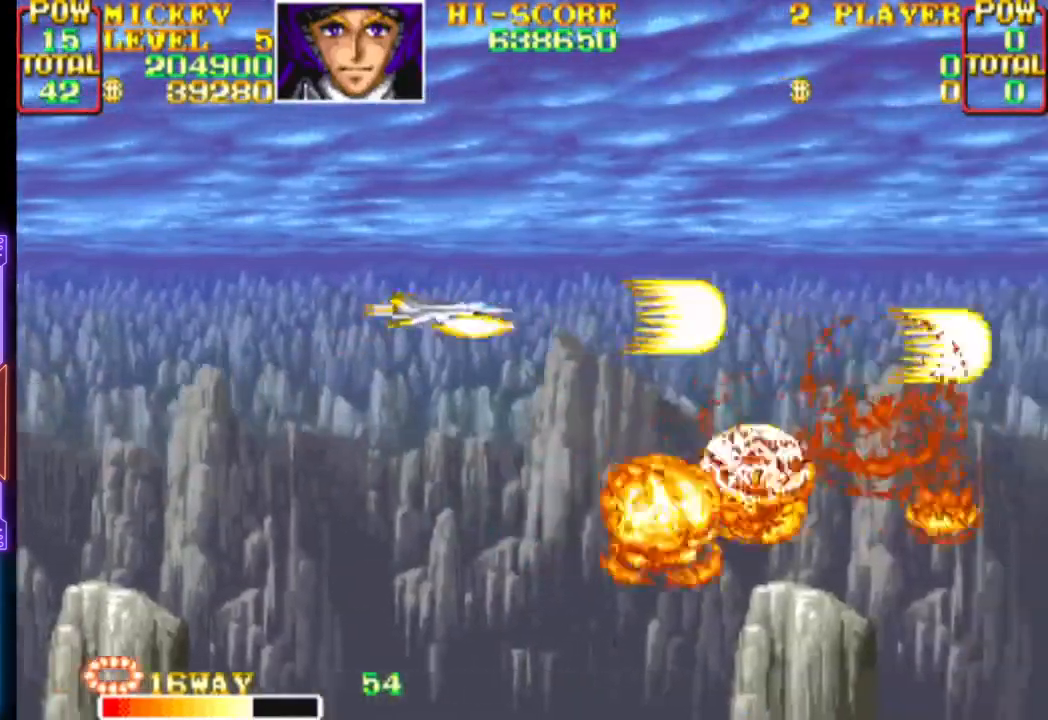
{"buttons": ["CROSS", "DPAD_UP"], "events": [[17, "DPAD_LEFT", "up"], [250, "DPAD_DOWN", "down"], [367, "DPAD_DOWN", "up"], [483, "DPAD_UP", "down"]]}
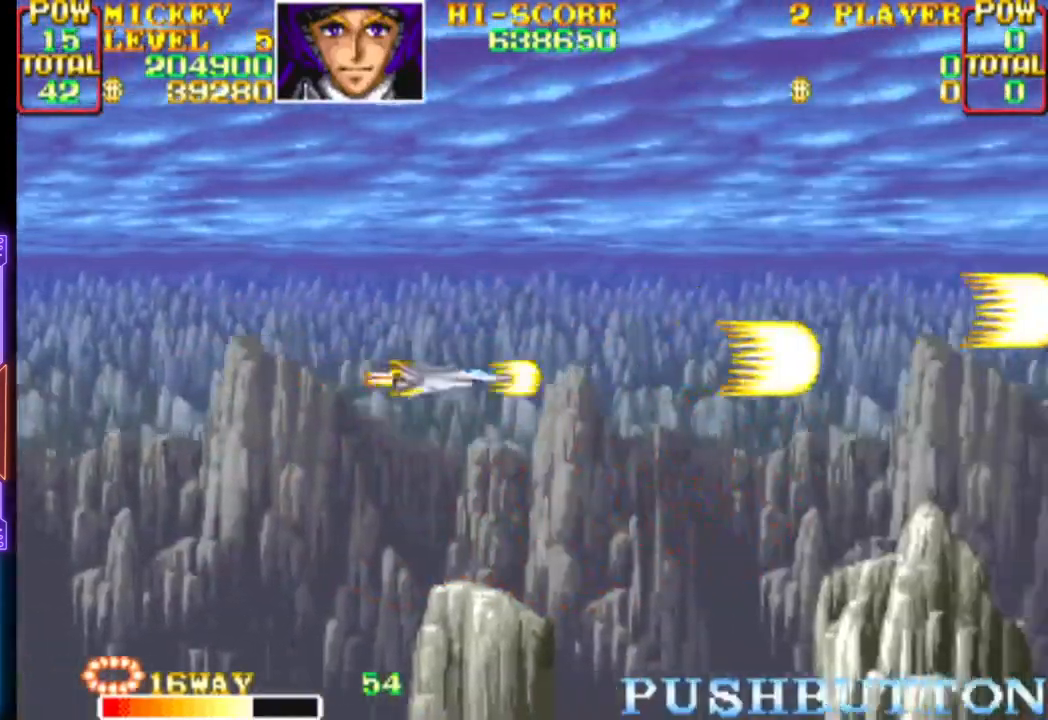
{"buttons": ["CROSS"], "events": [[100, "DPAD_UP", "up"], [217, "CROSS", "up"], [283, "CROSS", "down"], [300, "DPAD_RIGHT", "down"], [383, "DPAD_RIGHT", "up"]]}
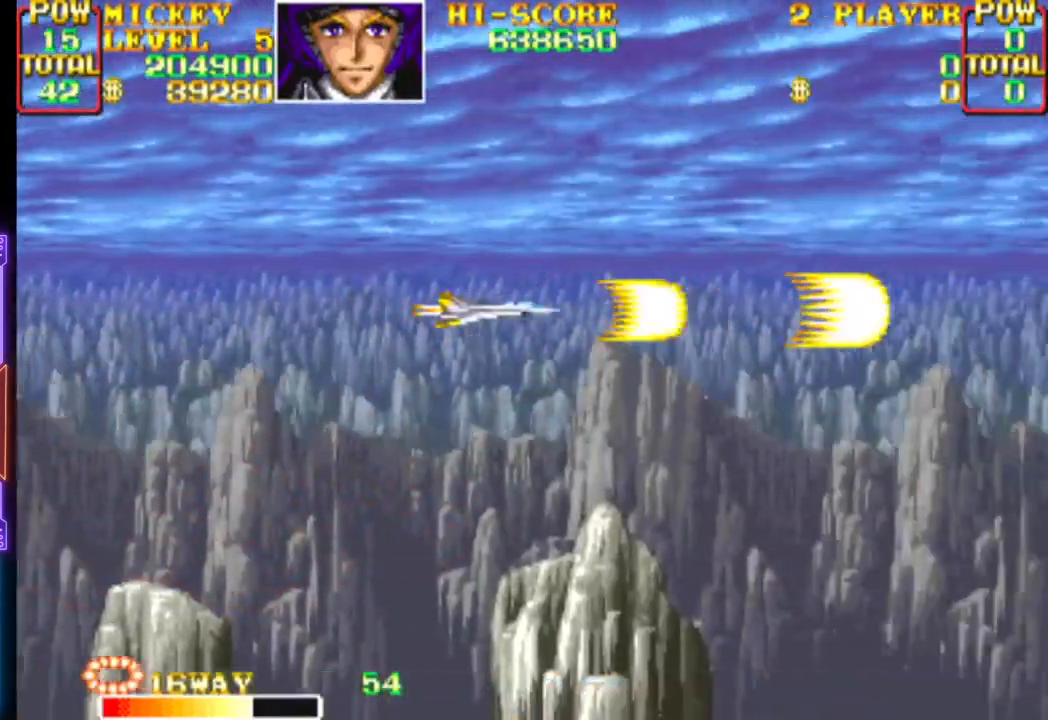
{"buttons": ["CROSS", "DPAD_LEFT"], "events": [[17, "DPAD_DOWN", "down"], [17, "DPAD_LEFT", "down"], [117, "DPAD_LEFT", "up"], [133, "DPAD_DOWN", "up"], [383, "DPAD_LEFT", "down"], [383, "DPAD_UP", "down"], [500, "DPAD_UP", "up"]]}
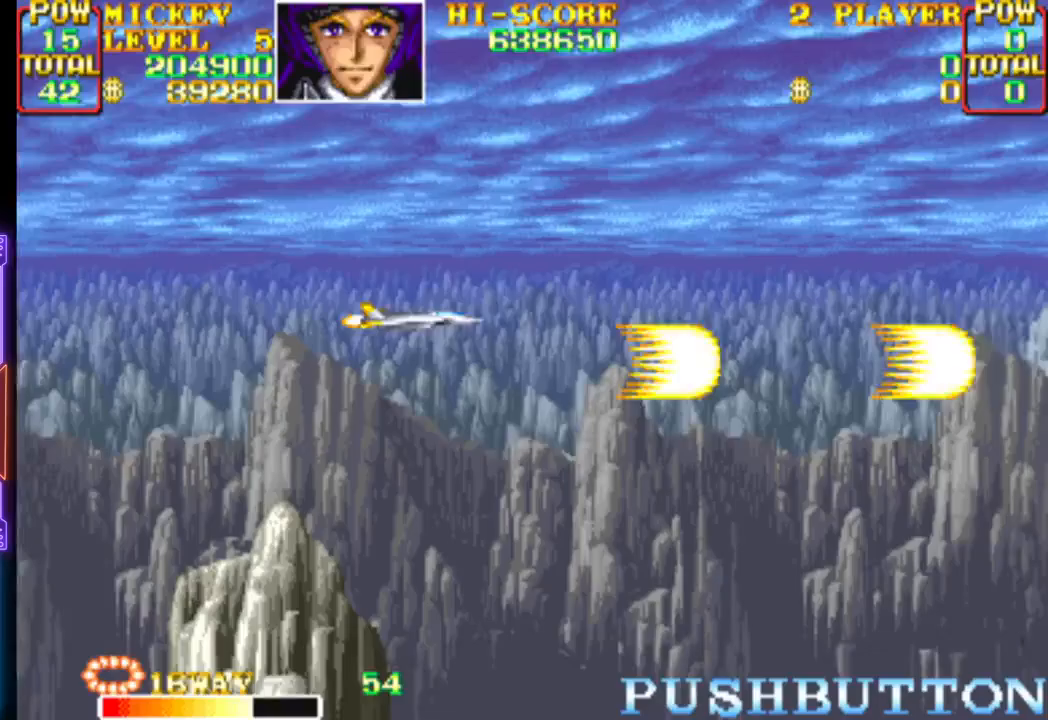
{"buttons": ["CROSS"], "events": [[33, "DPAD_LEFT", "up"]]}
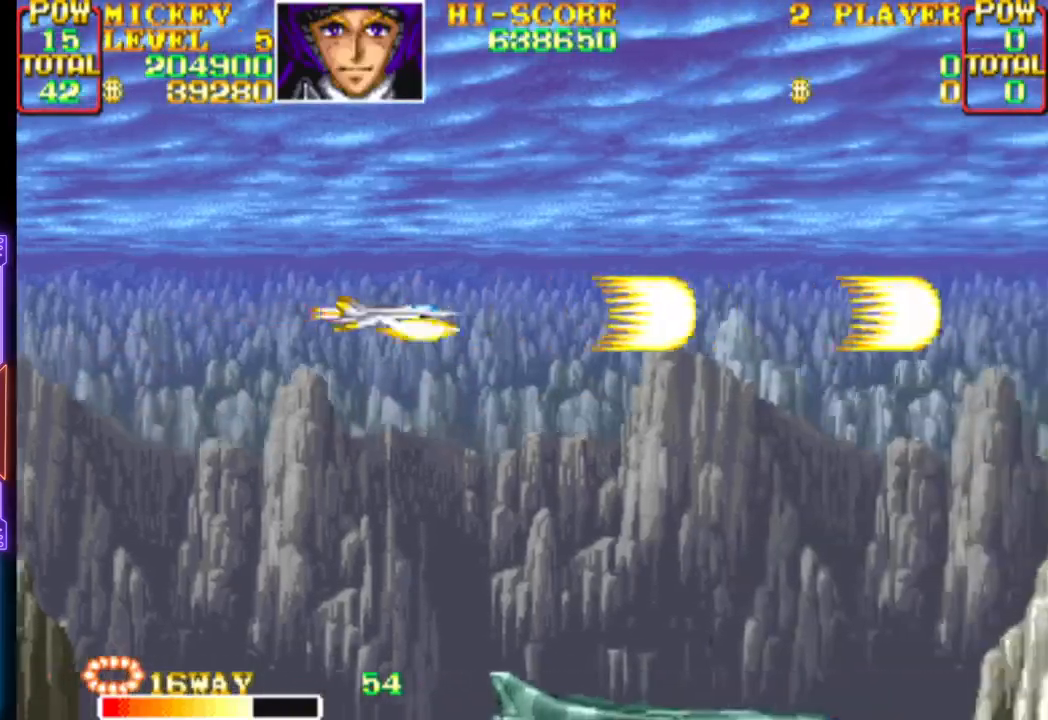
{"buttons": ["CROSS", "DPAD_RIGHT"], "events": [[83, "DPAD_DOWN", "down"], [133, "DPAD_RIGHT", "down"], [467, "DPAD_DOWN", "up"]]}